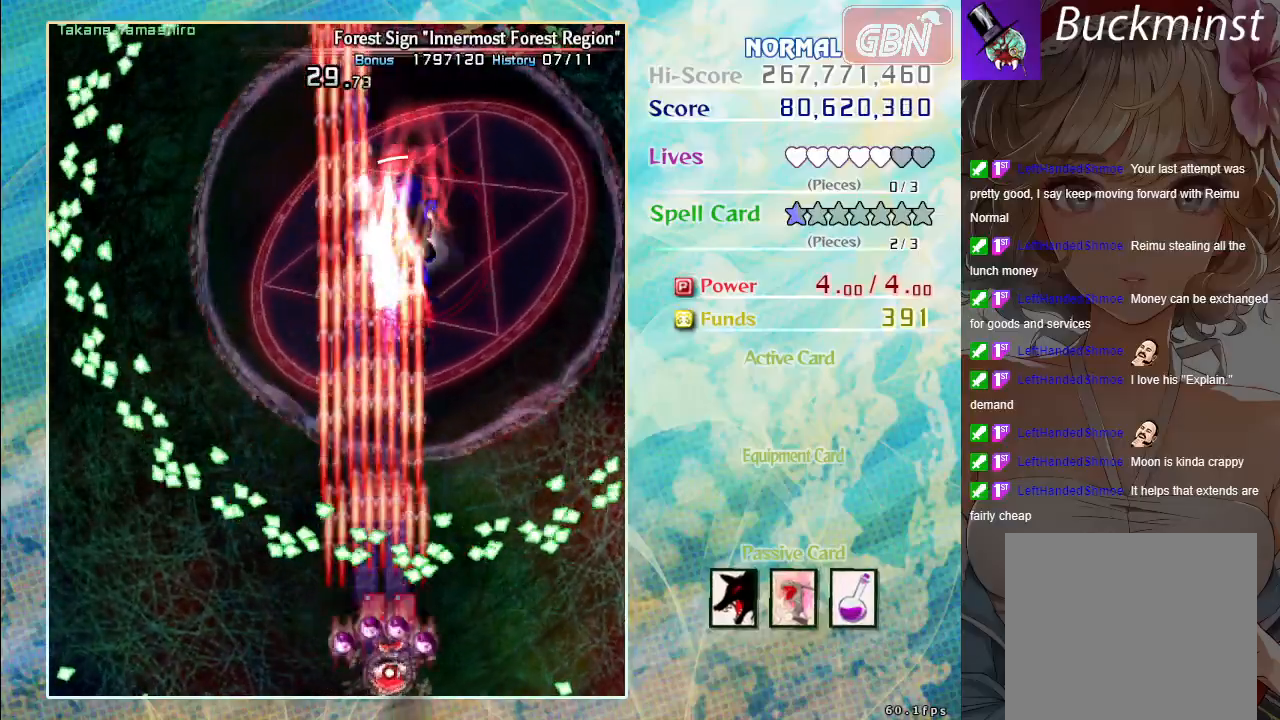
Gameplay with a controller (Xbox layout); each line is a JSON object with the inputs held at the frame after it. "events" lists button and stick changes between this image and that frame as [ms after this image, input, new state], when the widget could be followed in between. Not read: right_stick.
{"buttons": ["A", "X"], "left_stick": "center", "events": [[17, "left_stick", "center"]]}
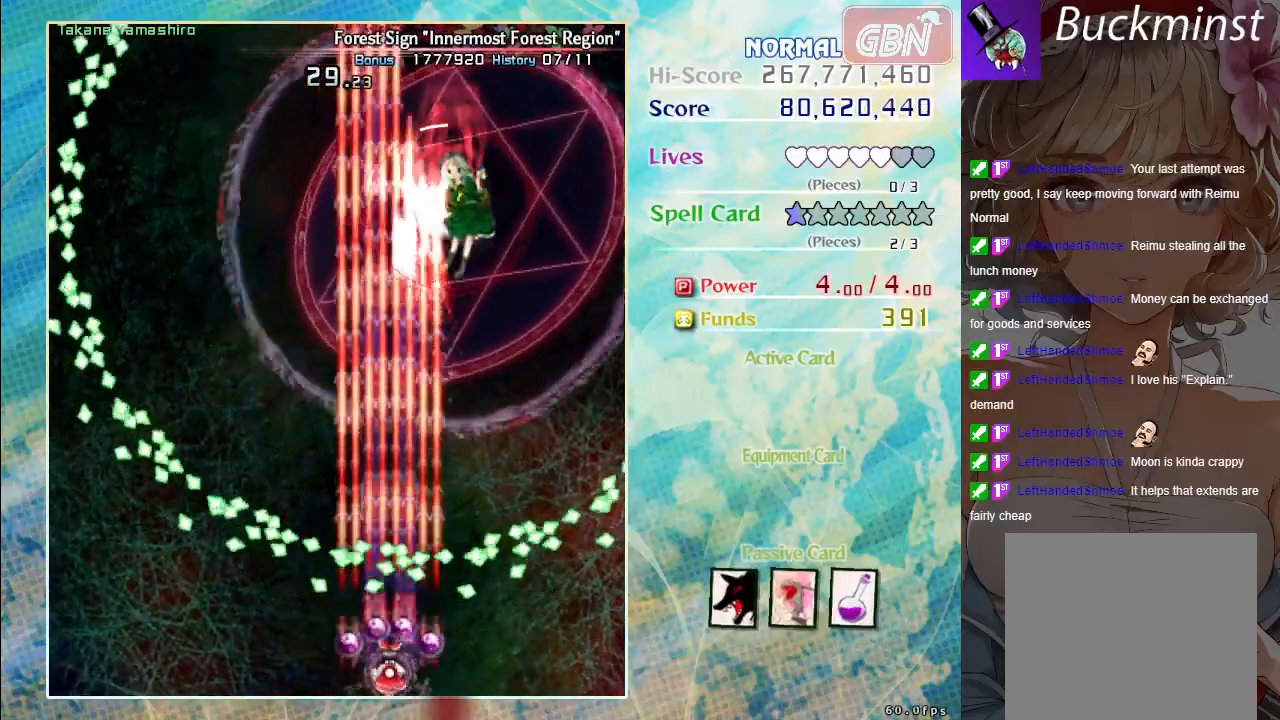
{"buttons": ["A", "X"], "left_stick": "center", "events": [[217, "left_stick", "right"], [333, "left_stick", "center"]]}
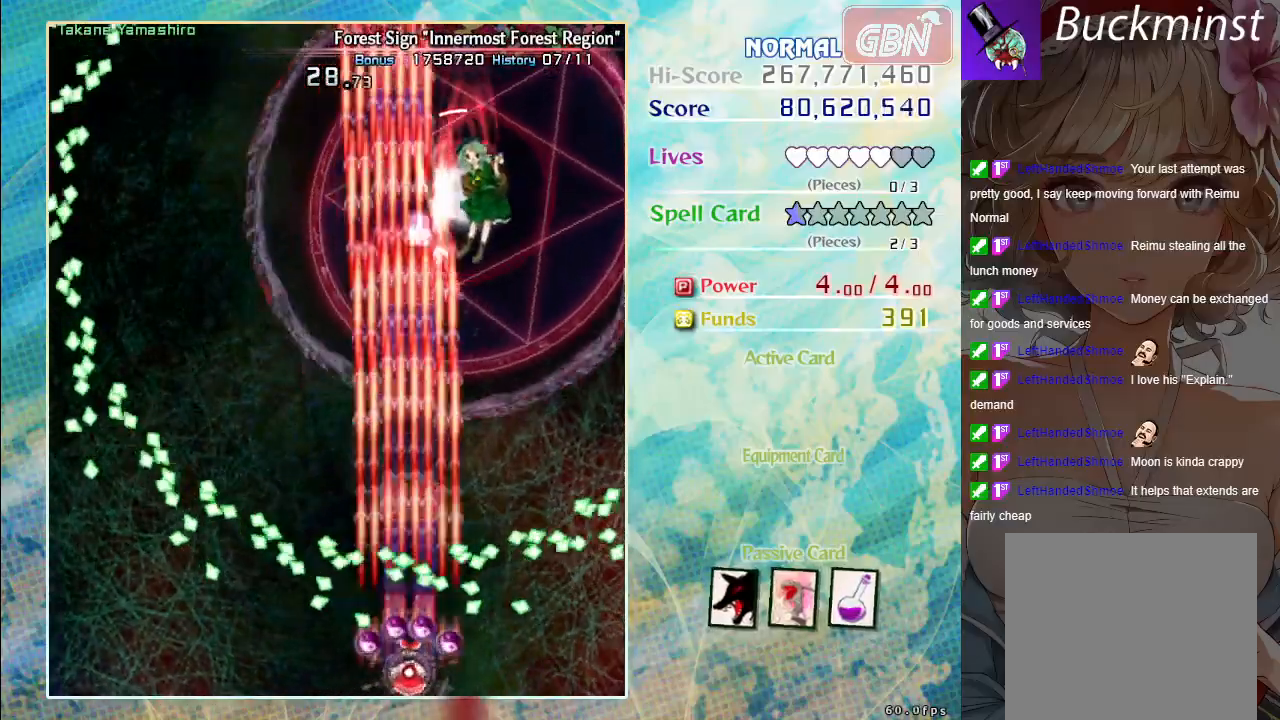
{"buttons": ["A", "X"], "left_stick": "center", "events": [[33, "left_stick", "down-right"], [167, "left_stick", "center"], [317, "left_stick", "down-right"], [483, "left_stick", "center"]]}
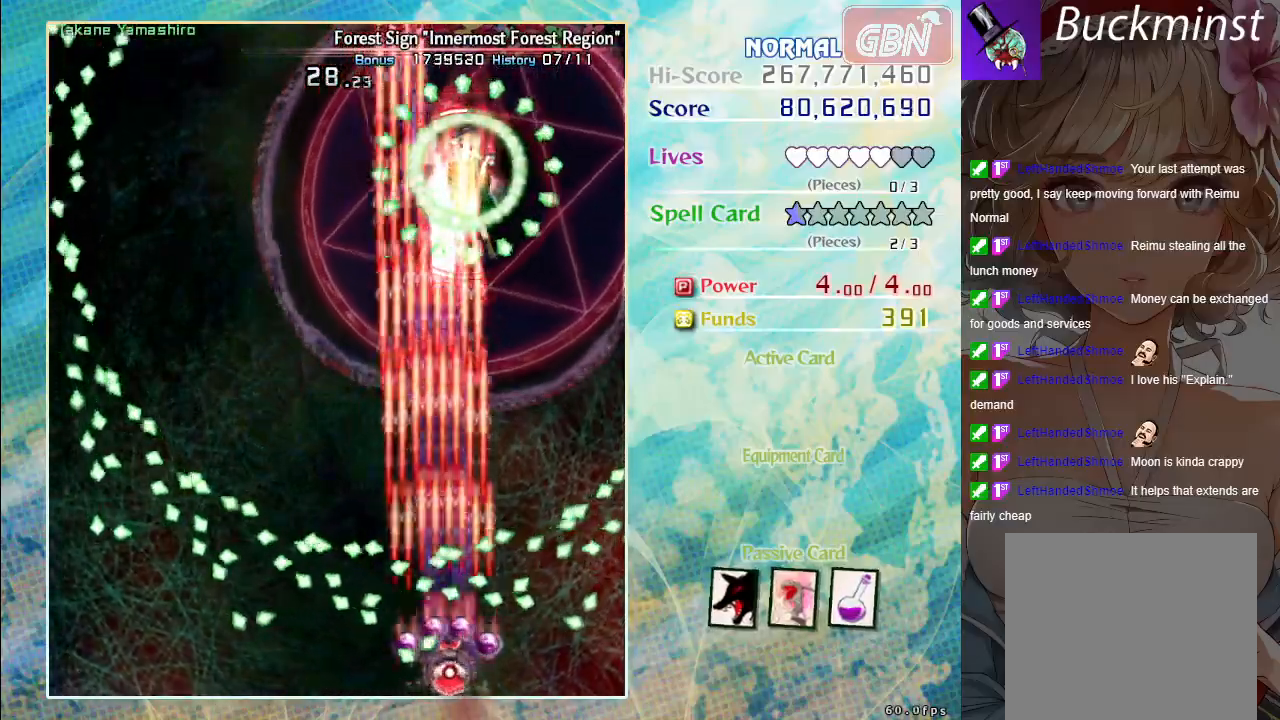
{"buttons": ["A", "X"], "left_stick": "center", "events": [[100, "left_stick", "down-right"], [250, "left_stick", "up-right"], [333, "left_stick", "up-left"], [417, "left_stick", "center"]]}
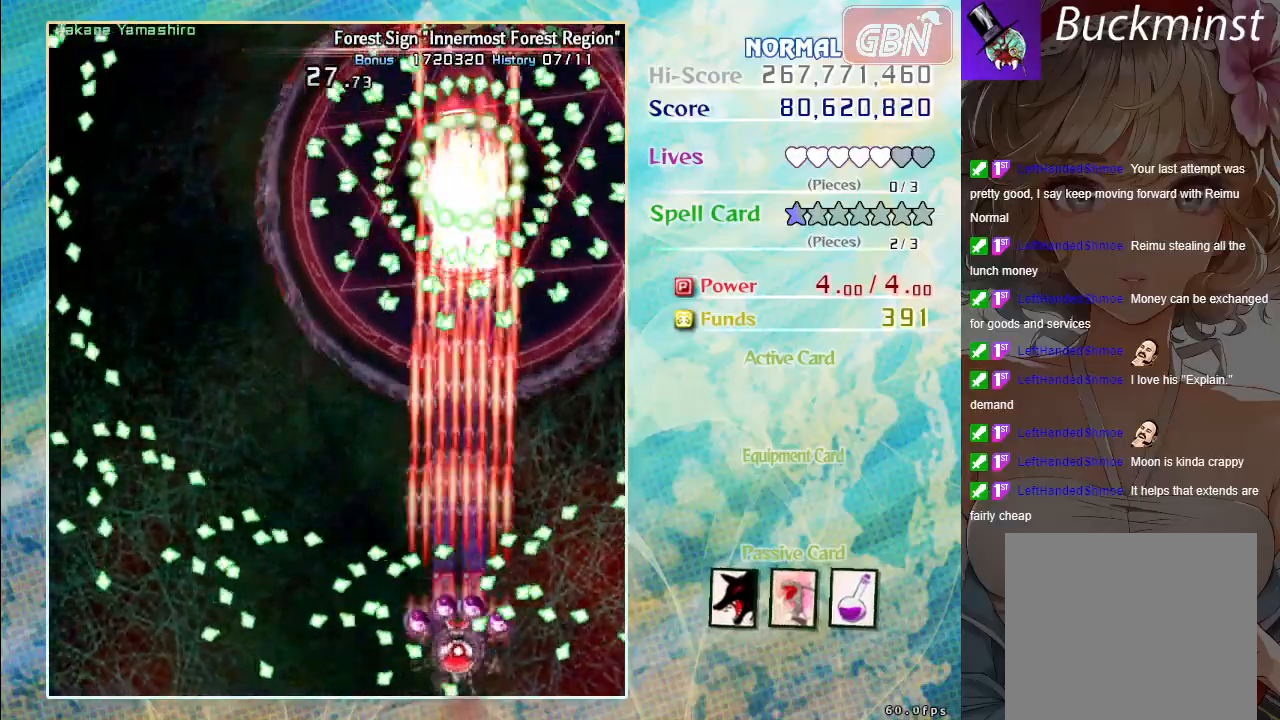
{"buttons": ["A", "X"], "left_stick": "down-right", "events": [[50, "left_stick", "down-right"], [267, "left_stick", "center"], [500, "left_stick", "down-right"]]}
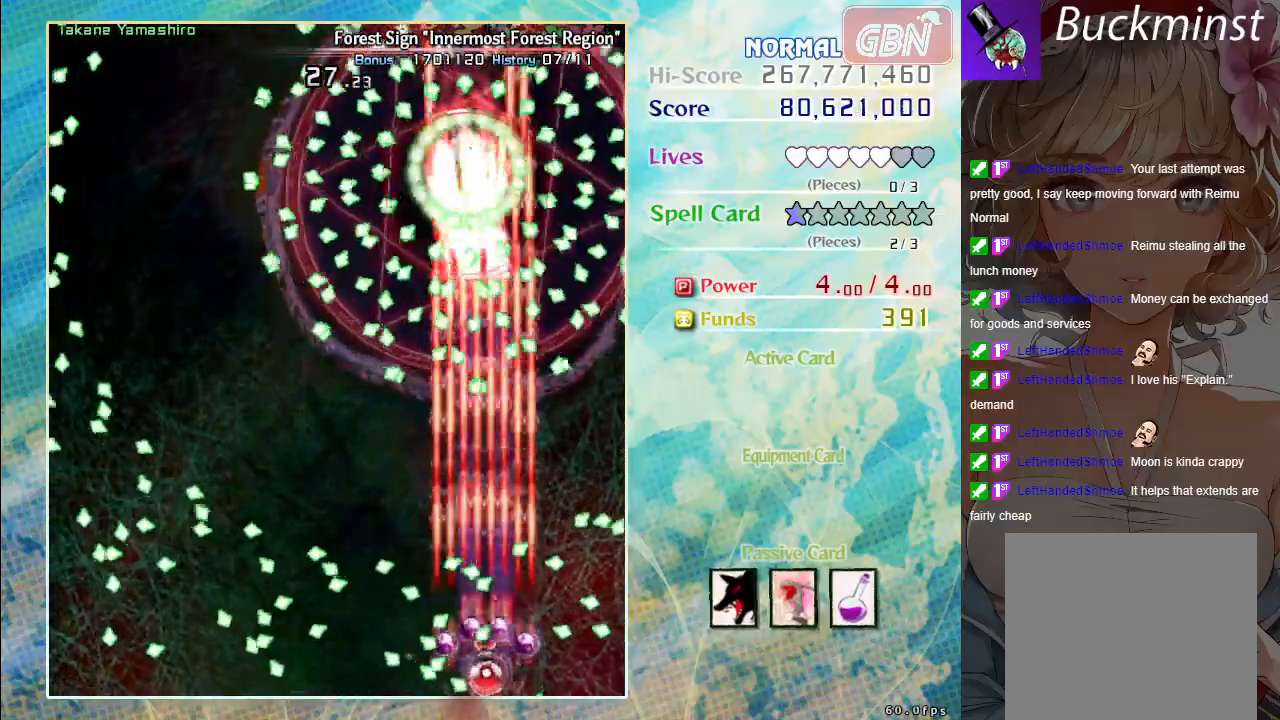
{"buttons": ["A", "X"], "left_stick": "center", "events": [[183, "left_stick", "center"], [383, "left_stick", "up"], [500, "left_stick", "center"]]}
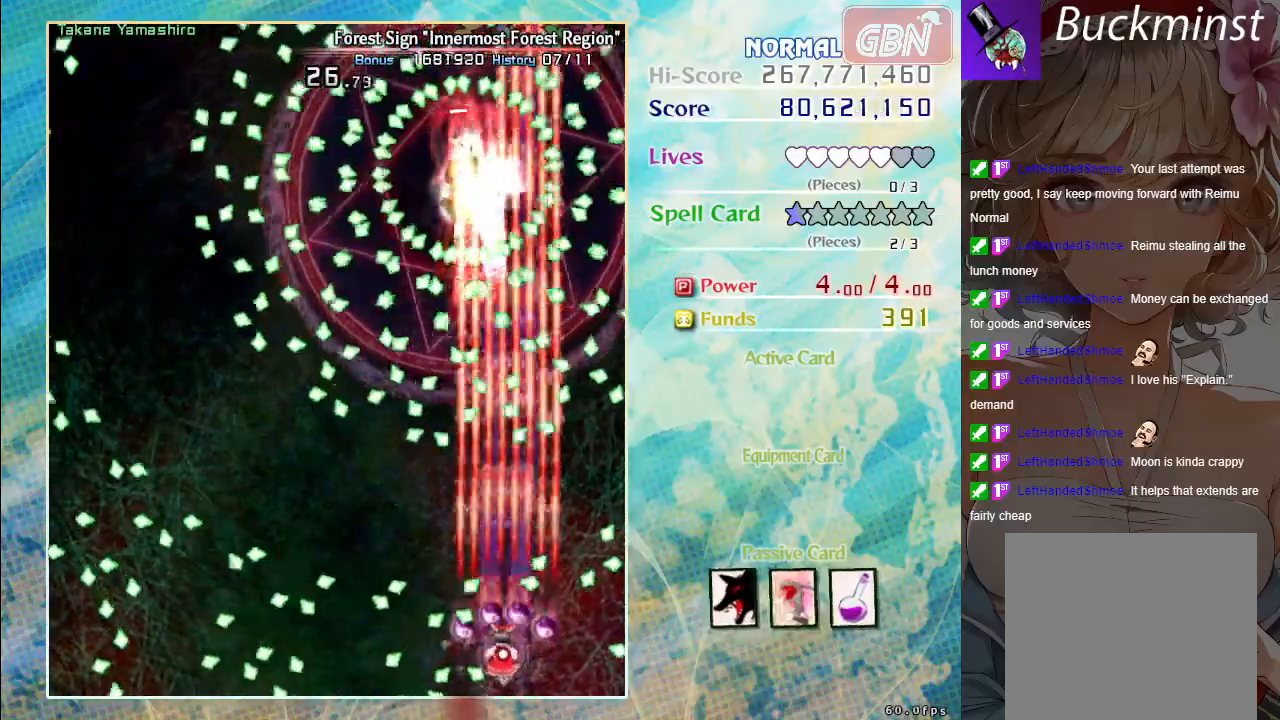
{"buttons": ["A", "X"], "left_stick": "center", "events": [[200, "left_stick", "down-left"], [417, "left_stick", "center"]]}
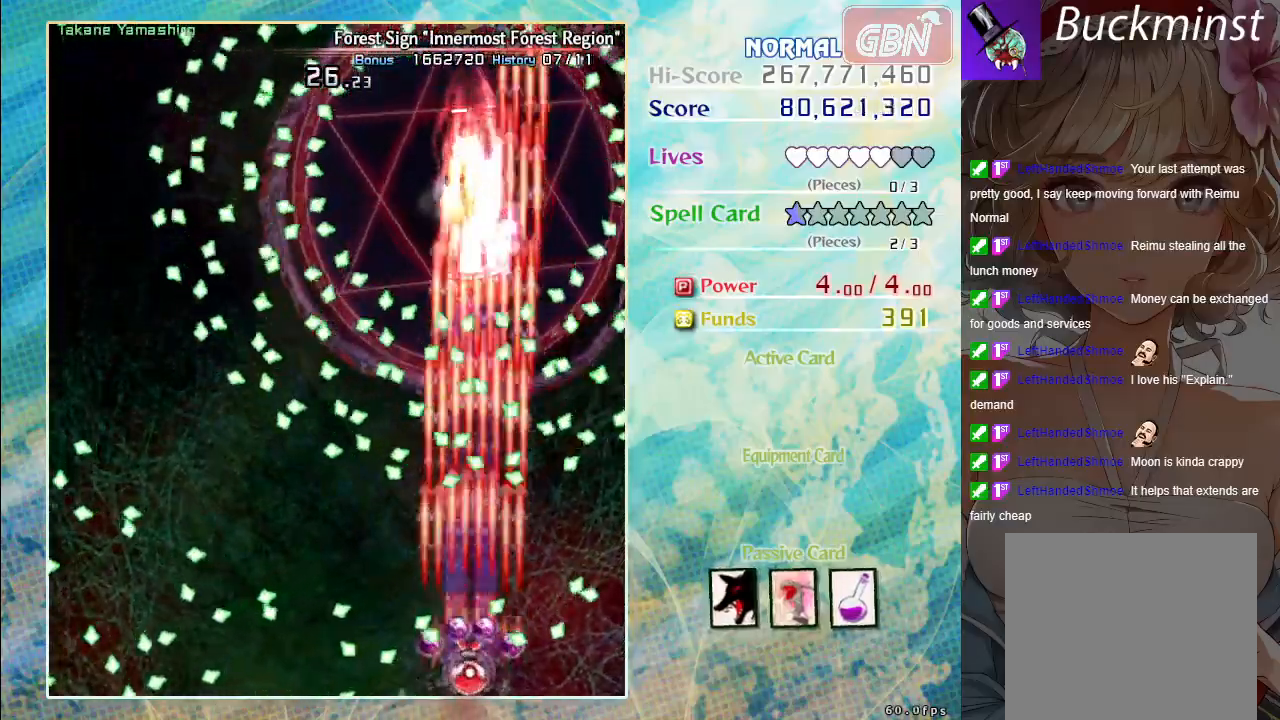
{"buttons": ["A", "X"], "left_stick": "center", "events": [[83, "left_stick", "right"], [183, "left_stick", "up"], [417, "left_stick", "center"]]}
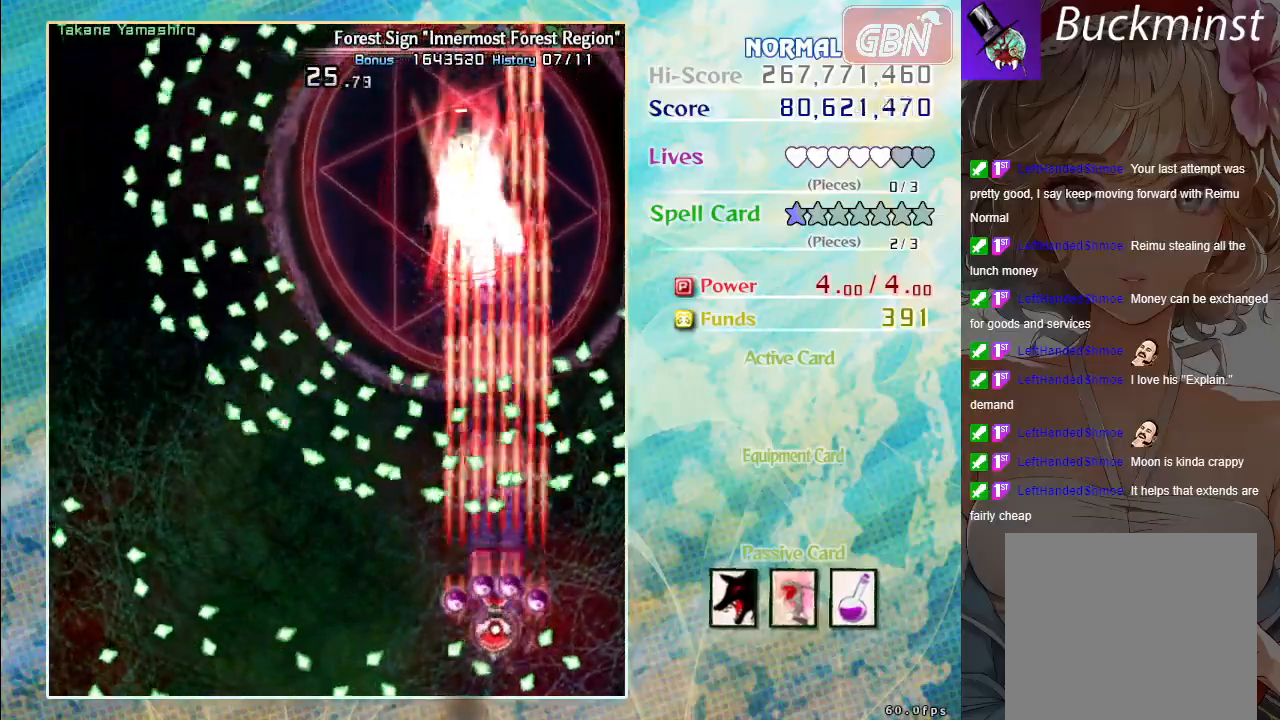
{"buttons": ["A", "X"], "left_stick": "down", "events": [[67, "left_stick", "left"], [233, "left_stick", "center"], [450, "left_stick", "down"]]}
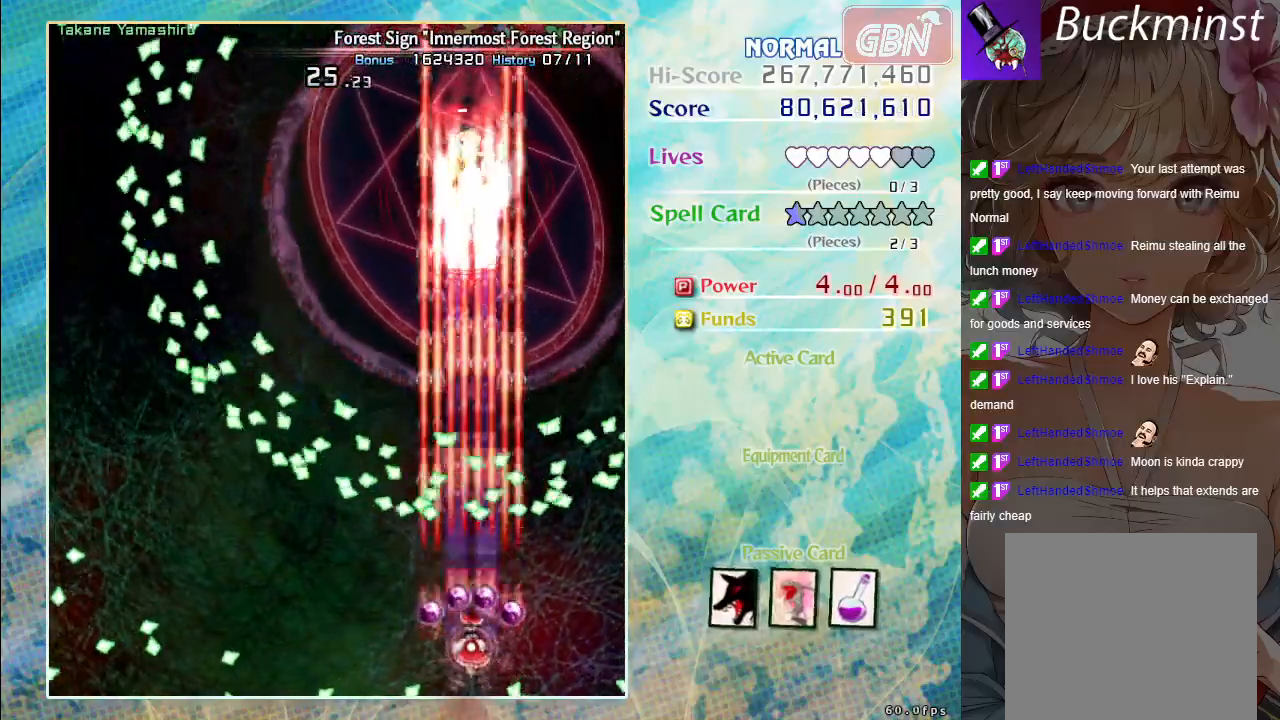
{"buttons": ["A", "X"], "left_stick": "center", "events": [[83, "left_stick", "center"]]}
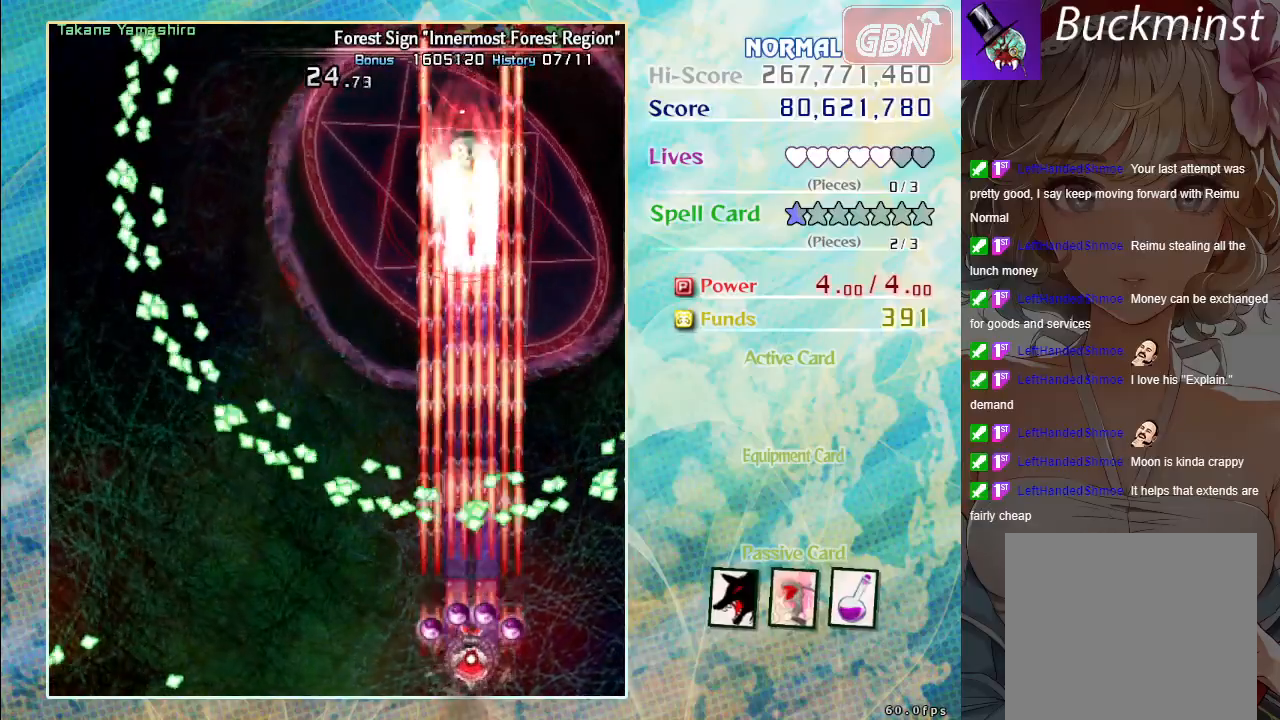
{"buttons": ["A", "X"], "left_stick": "left", "events": [[300, "left_stick", "down-left"], [400, "left_stick", "left"]]}
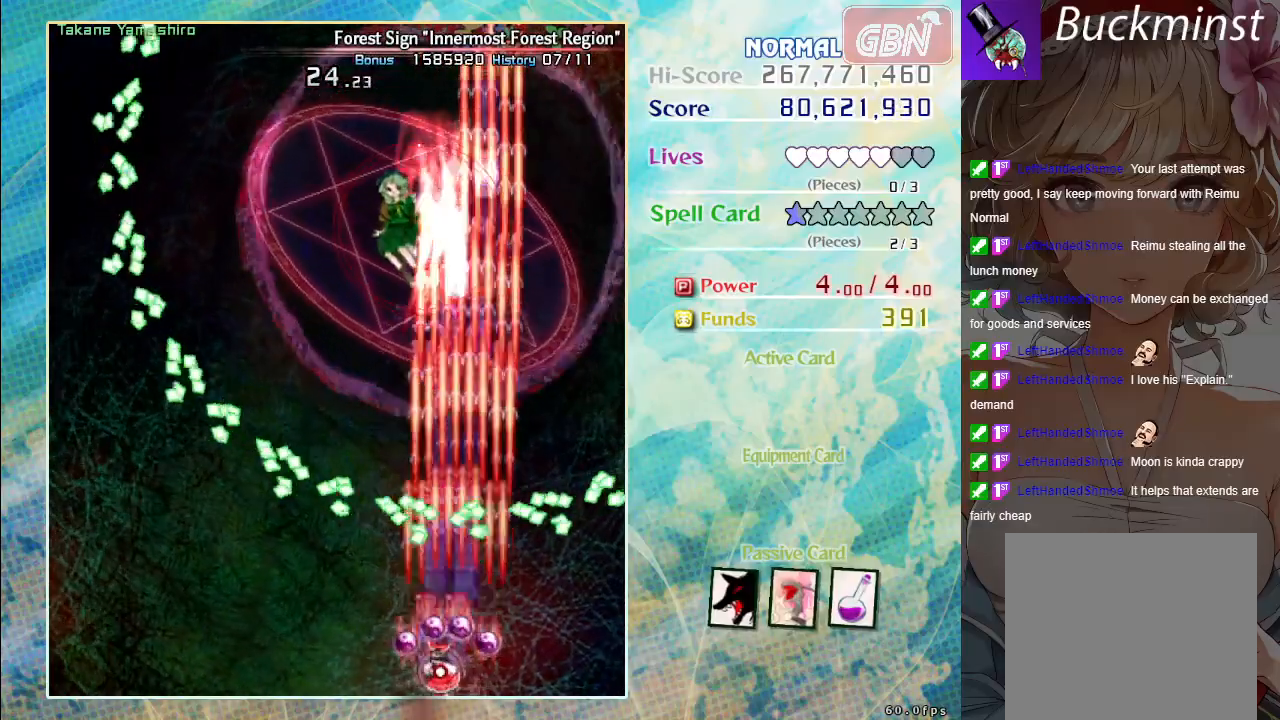
{"buttons": ["A", "X"], "left_stick": "left", "events": [[17, "left_stick", "center"], [183, "left_stick", "left"], [350, "left_stick", "center"], [500, "left_stick", "left"]]}
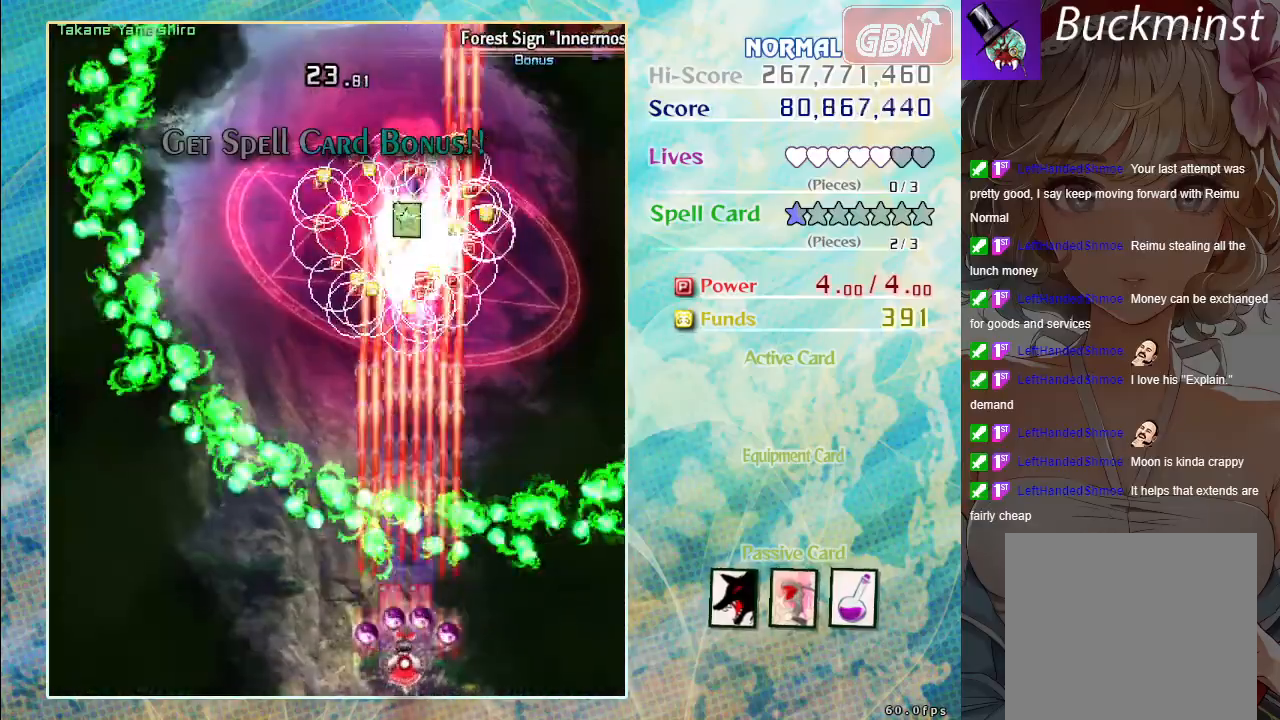
{"buttons": ["A"], "left_stick": "up-left", "events": [[150, "left_stick", "center"], [417, "X", "up"], [417, "left_stick", "up-left"]]}
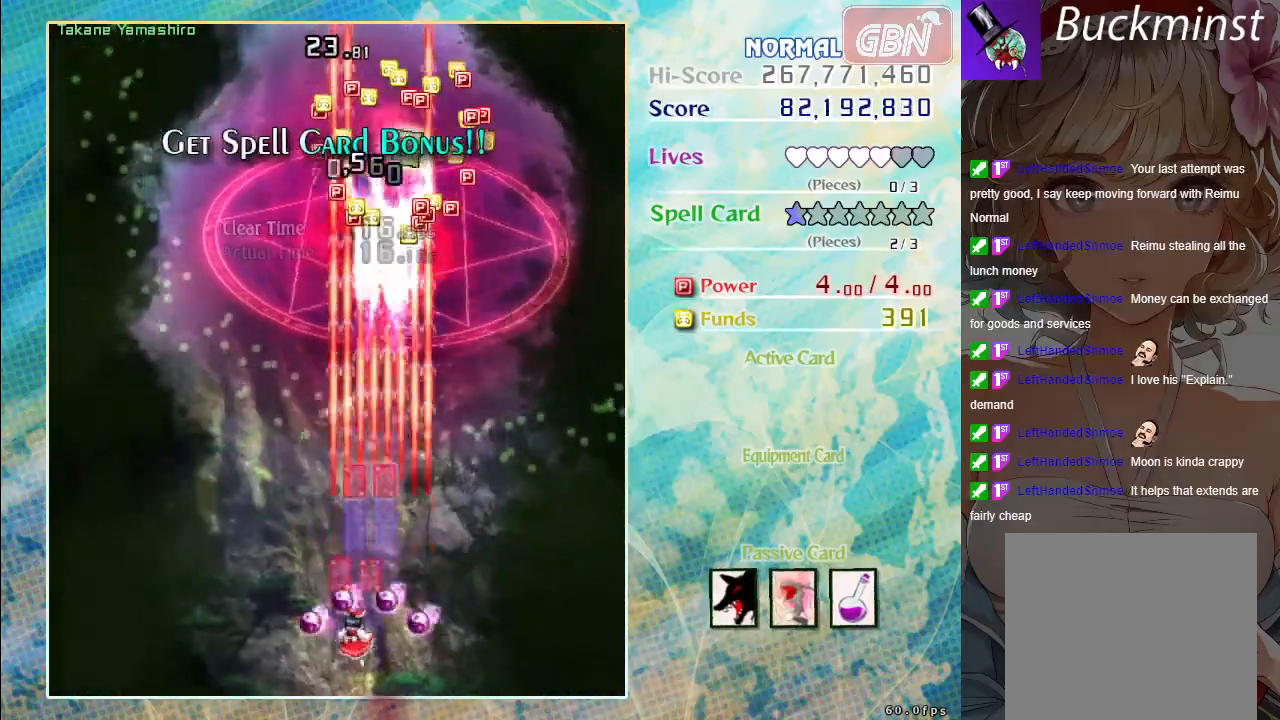
{"buttons": ["A"], "left_stick": "up", "events": [[400, "left_stick", "up"]]}
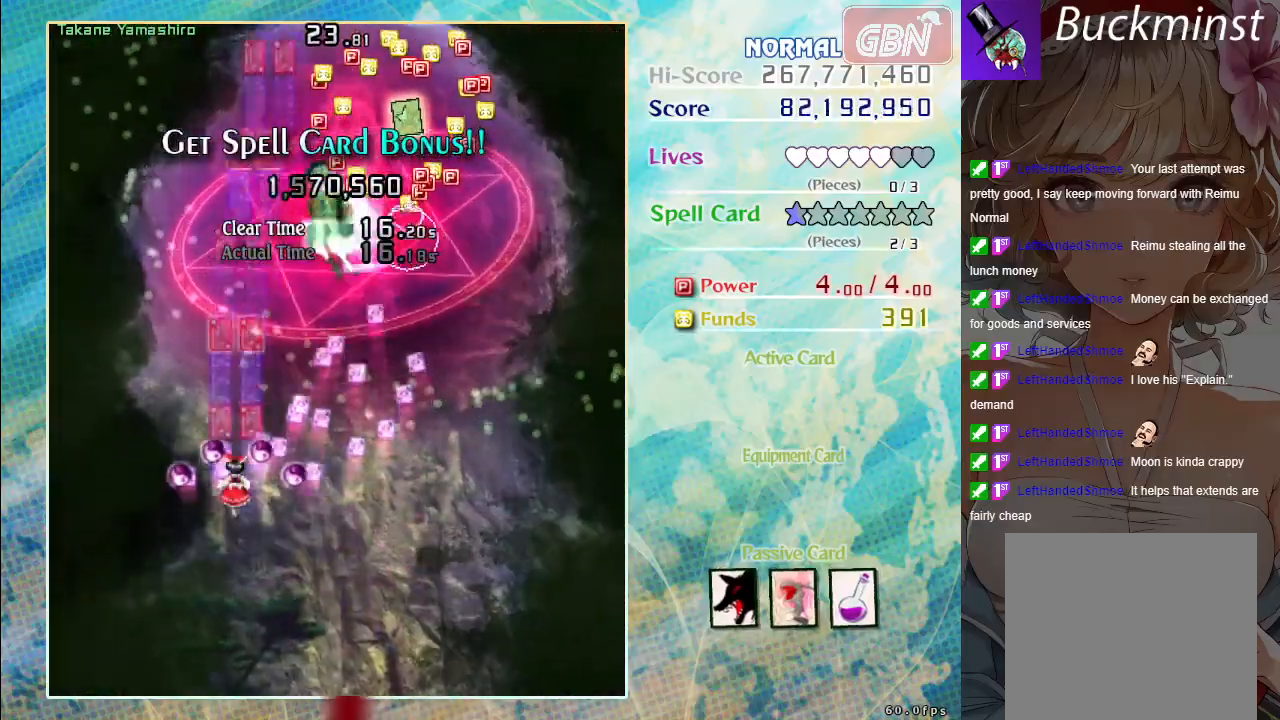
{"buttons": ["A"], "left_stick": "up-left", "events": [[300, "left_stick", "up-left"]]}
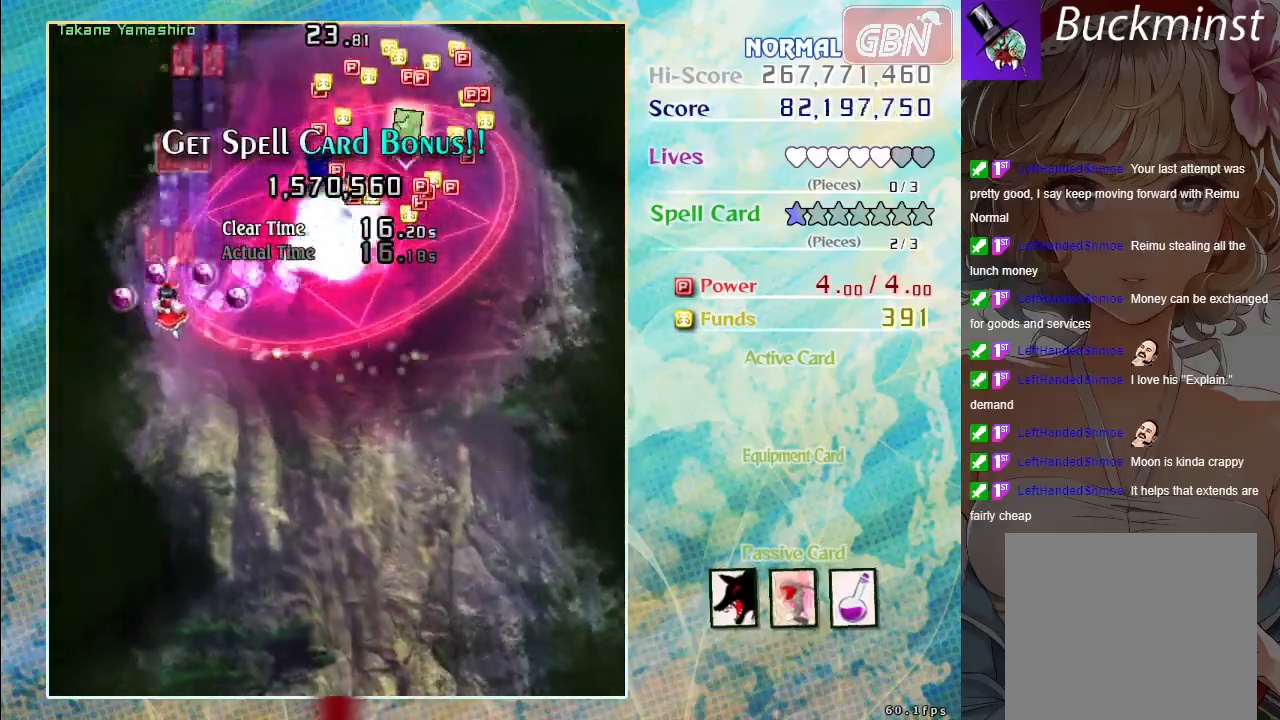
{"buttons": ["A"], "left_stick": "down", "events": [[17, "left_stick", "up"], [417, "left_stick", "down"]]}
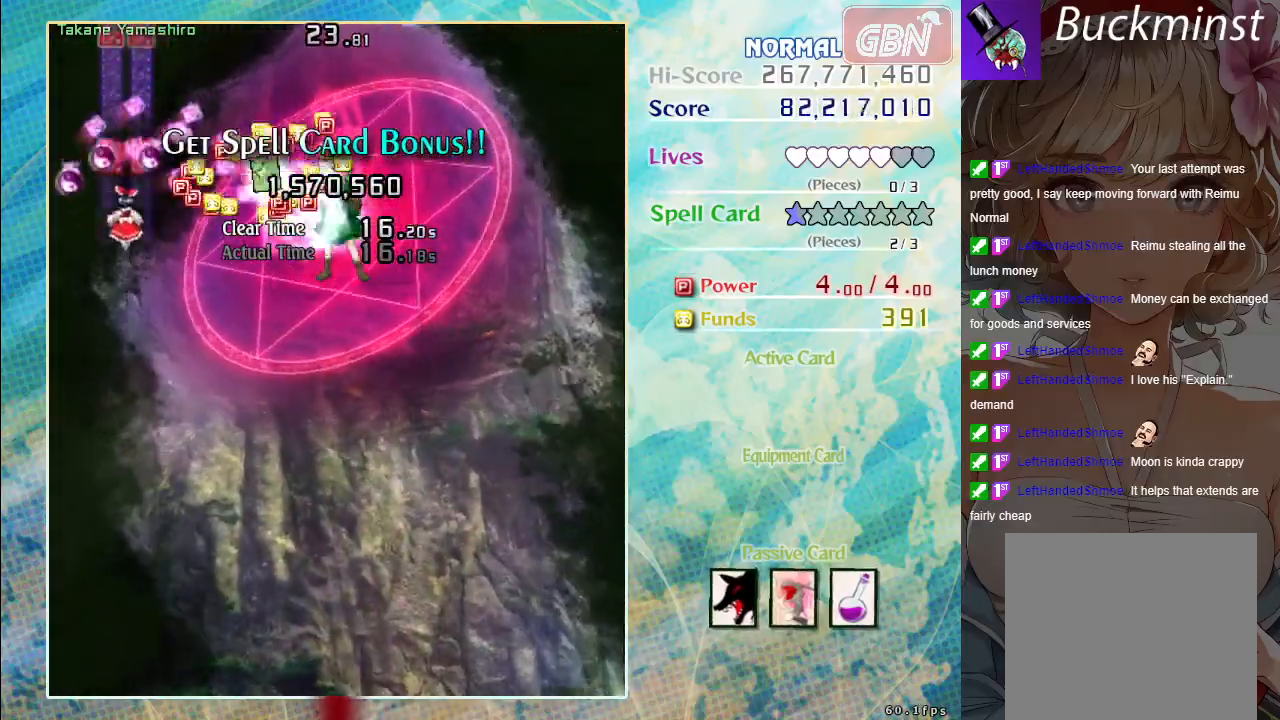
{"buttons": ["A"], "left_stick": "down-right", "events": [[267, "left_stick", "down-right"]]}
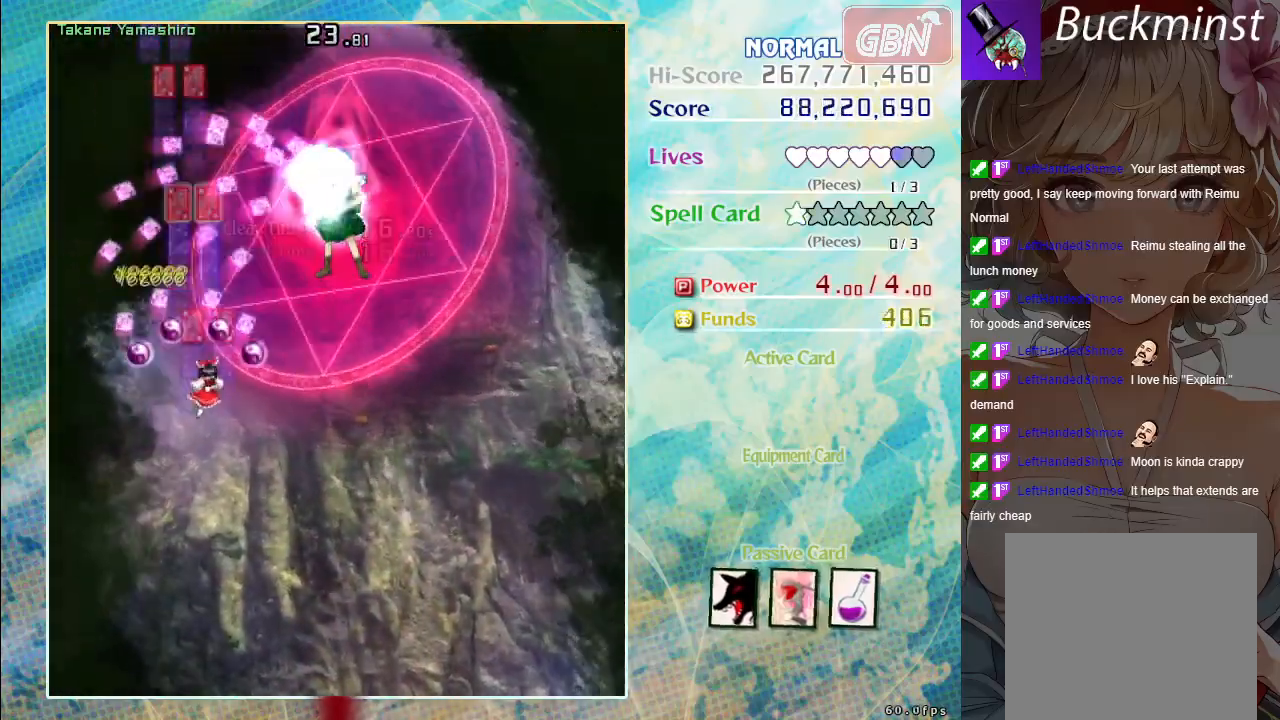
{"buttons": ["A", "X"], "left_stick": "down", "events": [[383, "X", "down"], [500, "left_stick", "down"]]}
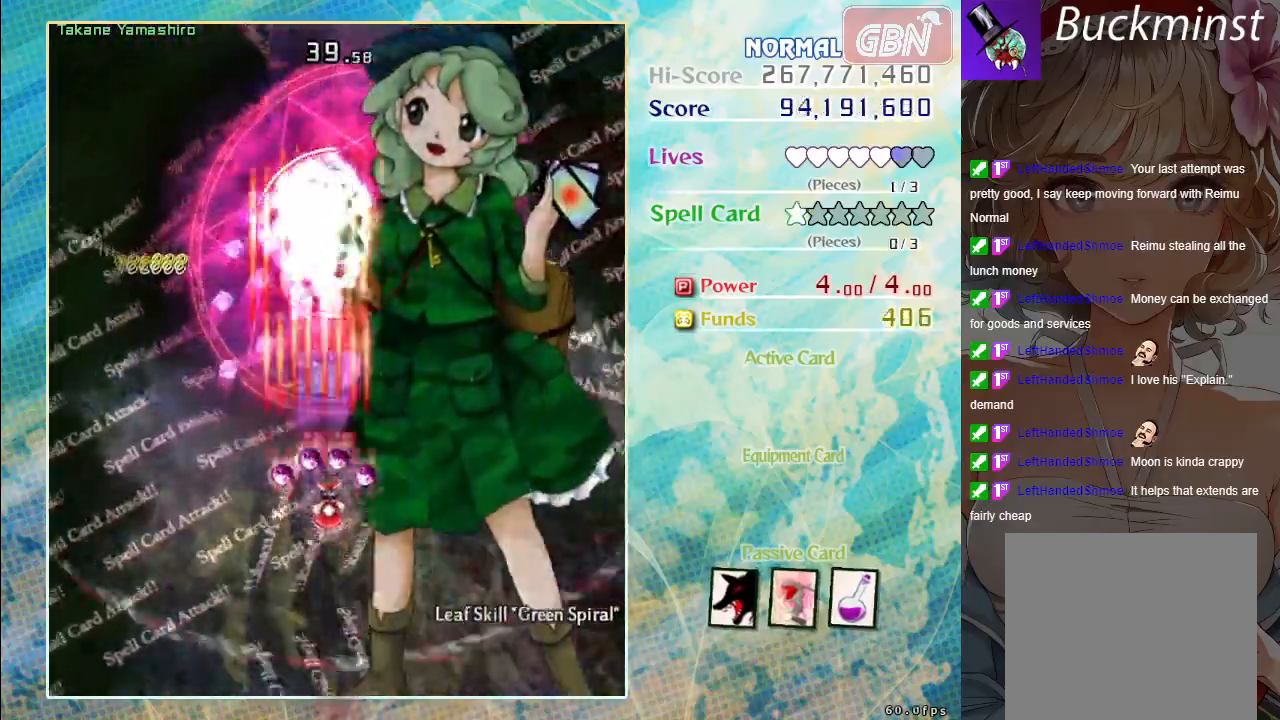
{"buttons": ["A", "X"], "left_stick": "center", "events": [[200, "left_stick", "center"]]}
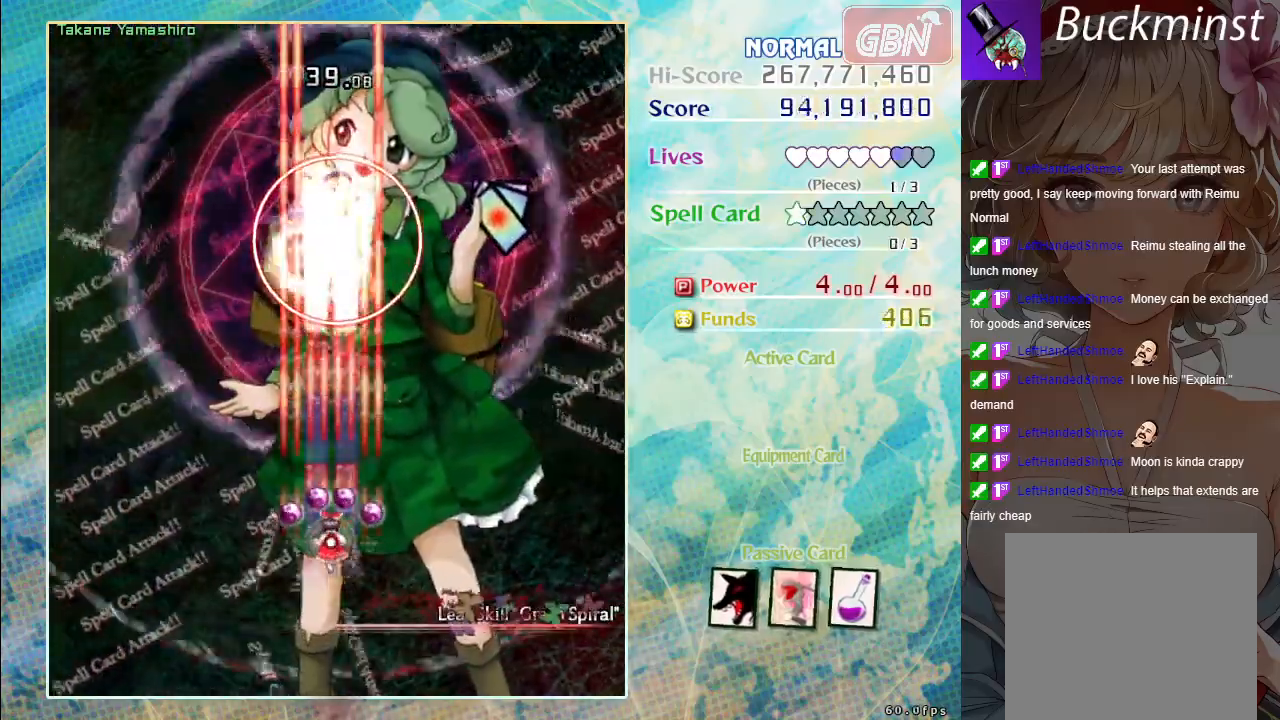
{"buttons": ["A", "X"], "left_stick": "center", "events": []}
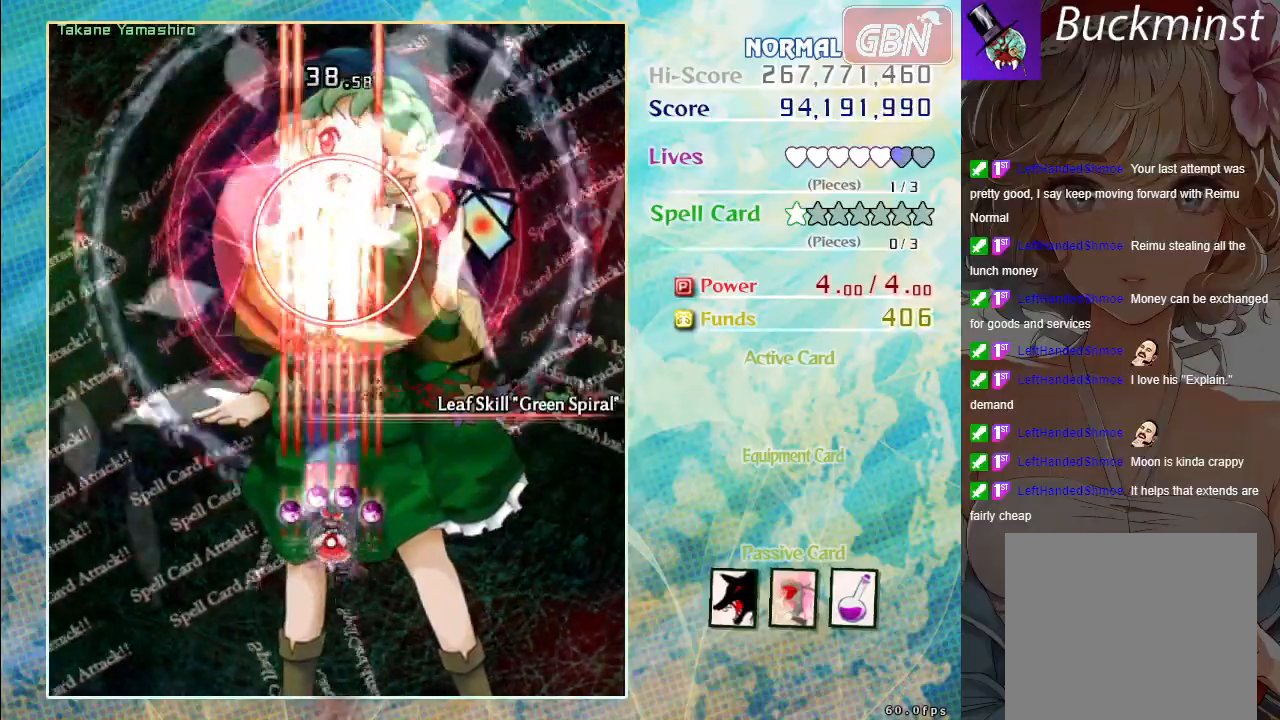
{"buttons": ["A", "X"], "left_stick": "center", "events": []}
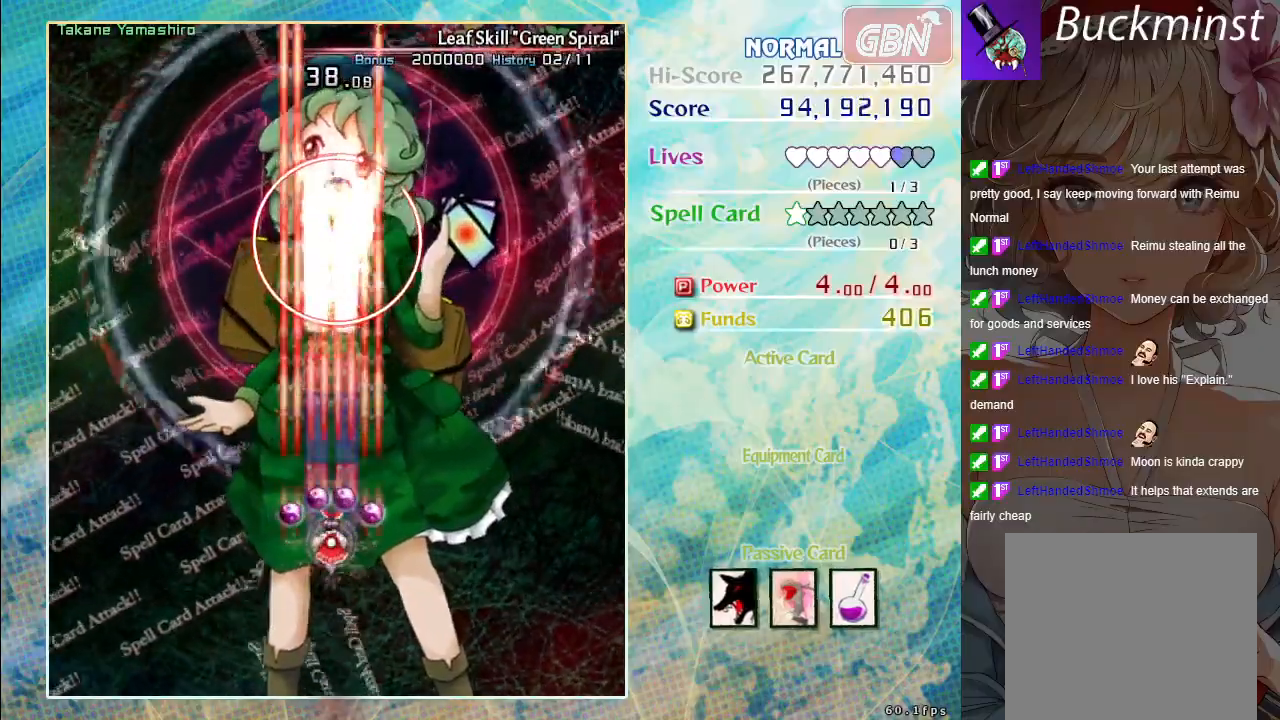
{"buttons": ["A", "X"], "left_stick": "center", "events": []}
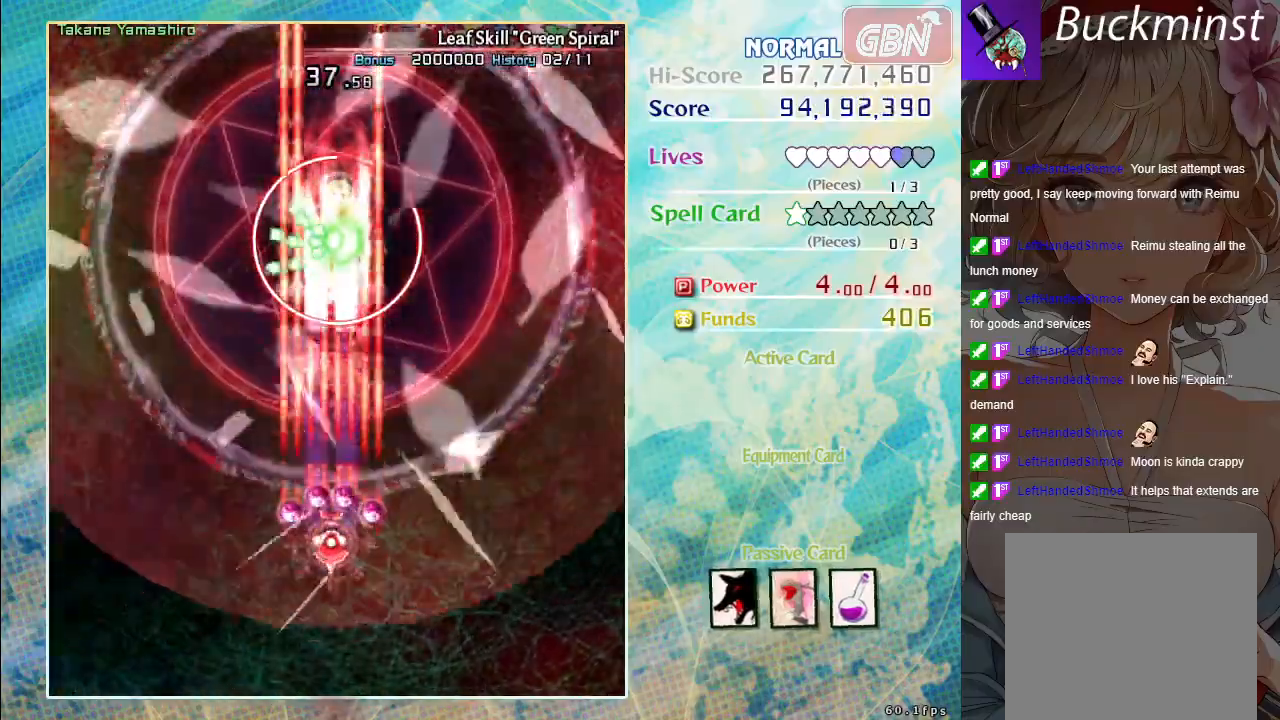
{"buttons": ["A", "X"], "left_stick": "center", "events": []}
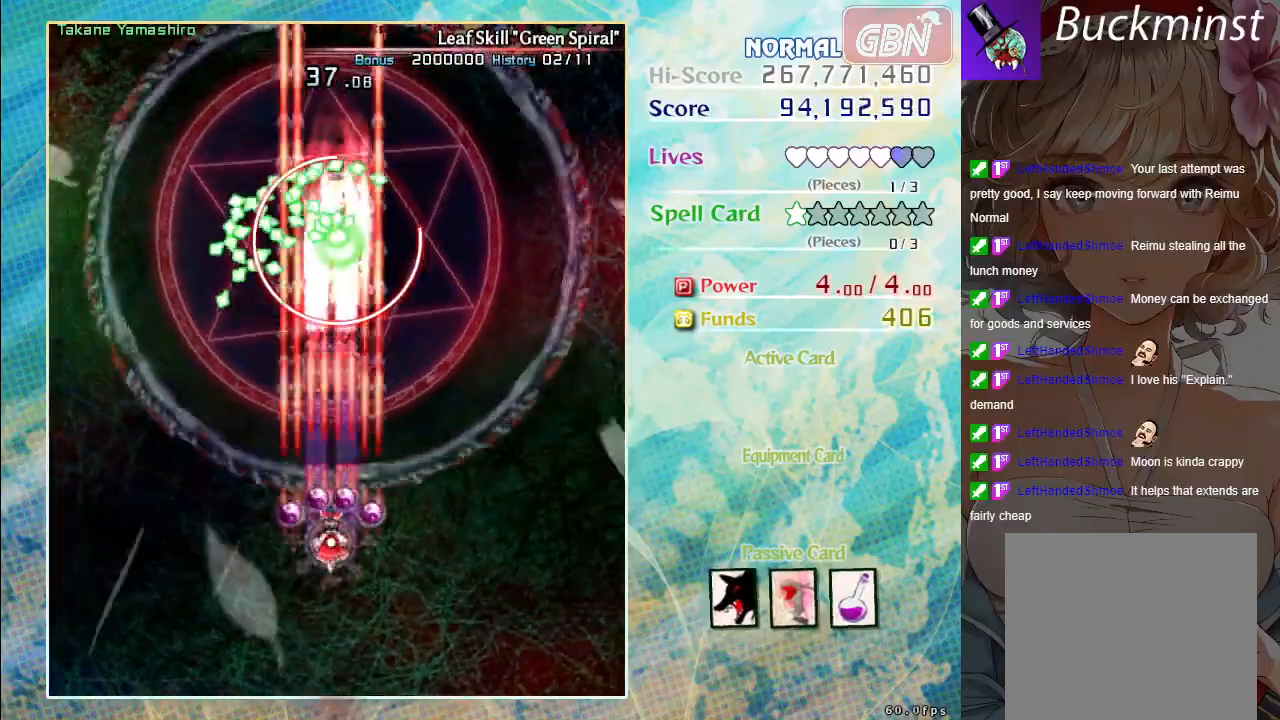
{"buttons": ["A", "X"], "left_stick": "center", "events": []}
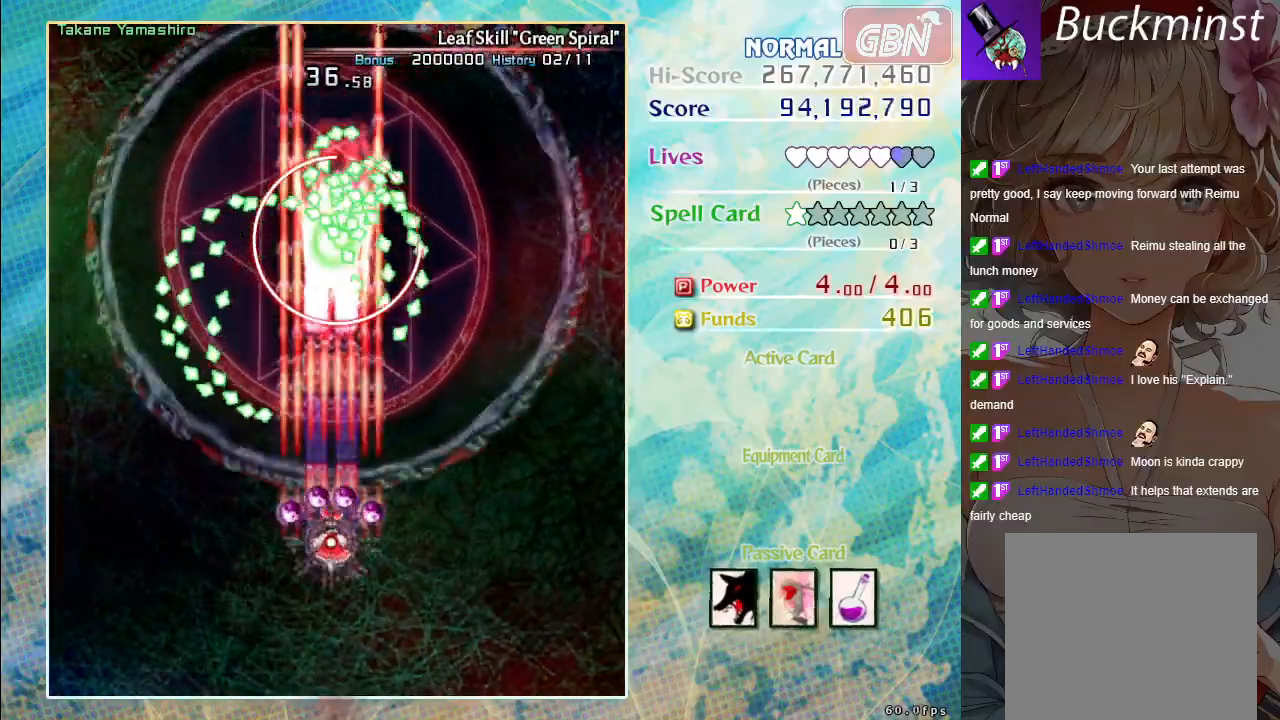
{"buttons": ["A", "X"], "left_stick": "down", "events": [[300, "left_stick", "down"]]}
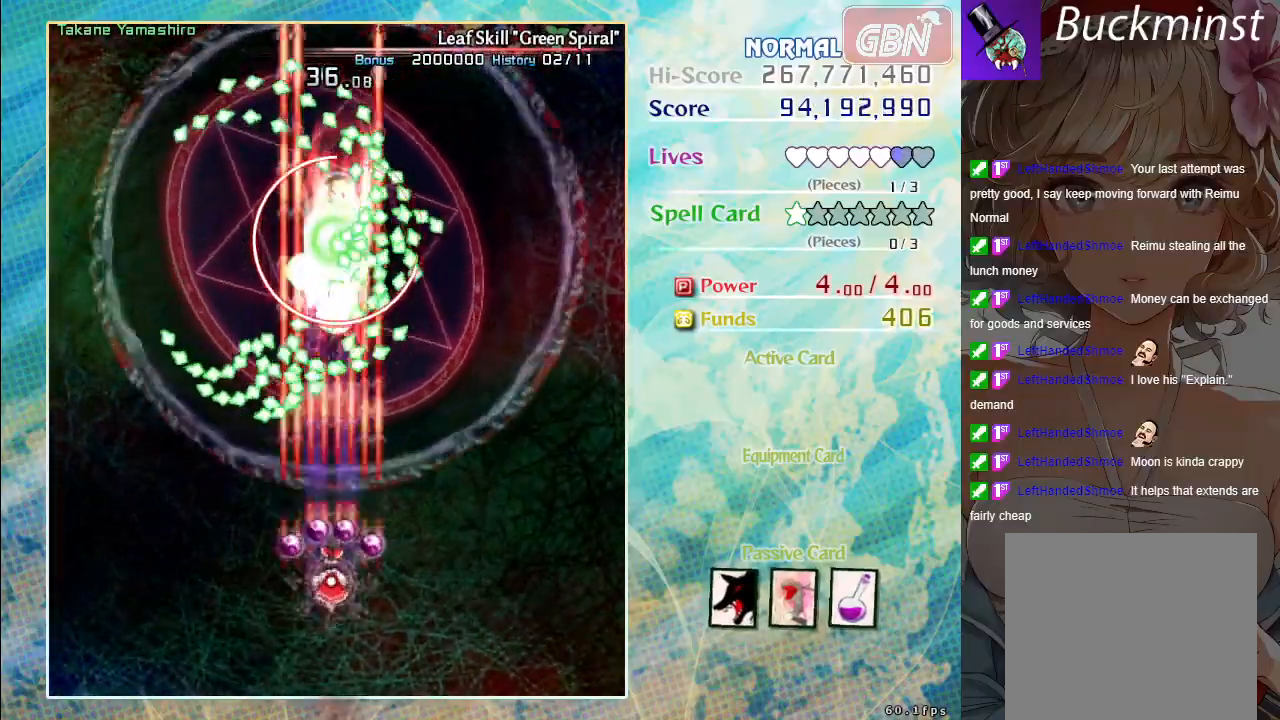
{"buttons": ["A", "X"], "left_stick": "down", "events": [[167, "left_stick", "center"], [450, "left_stick", "down"]]}
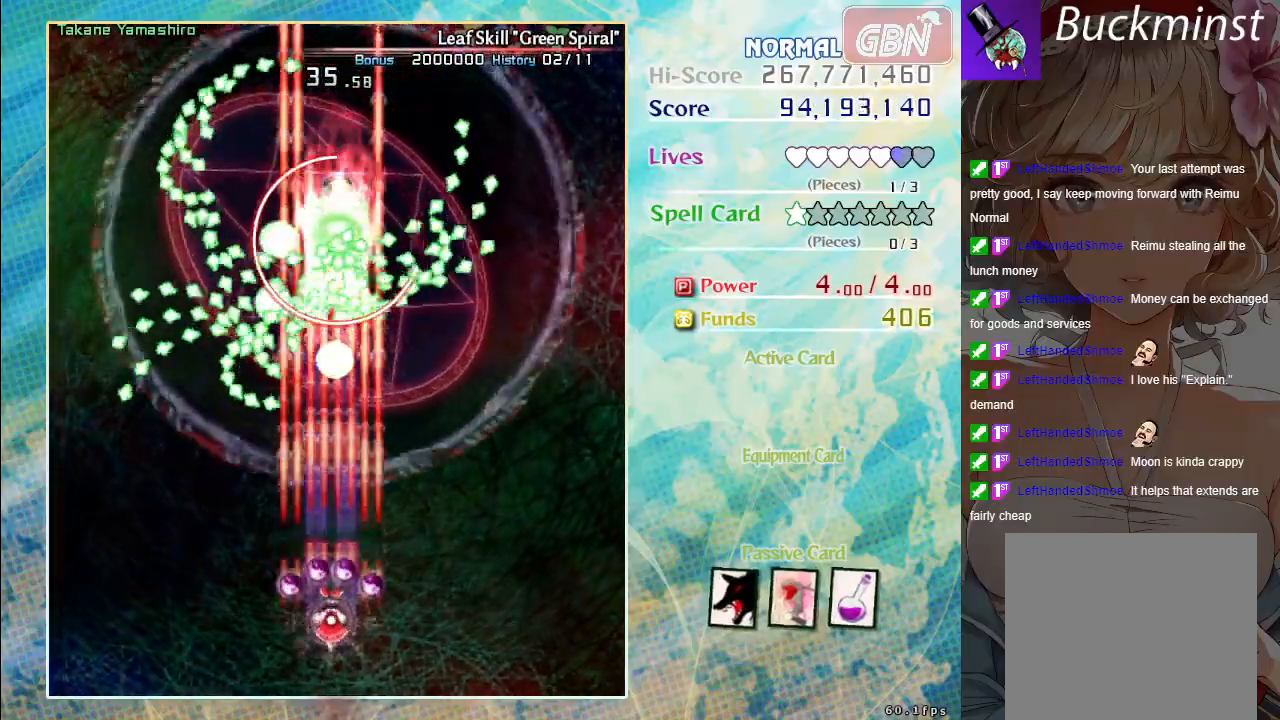
{"buttons": ["A", "X"], "left_stick": "down", "events": []}